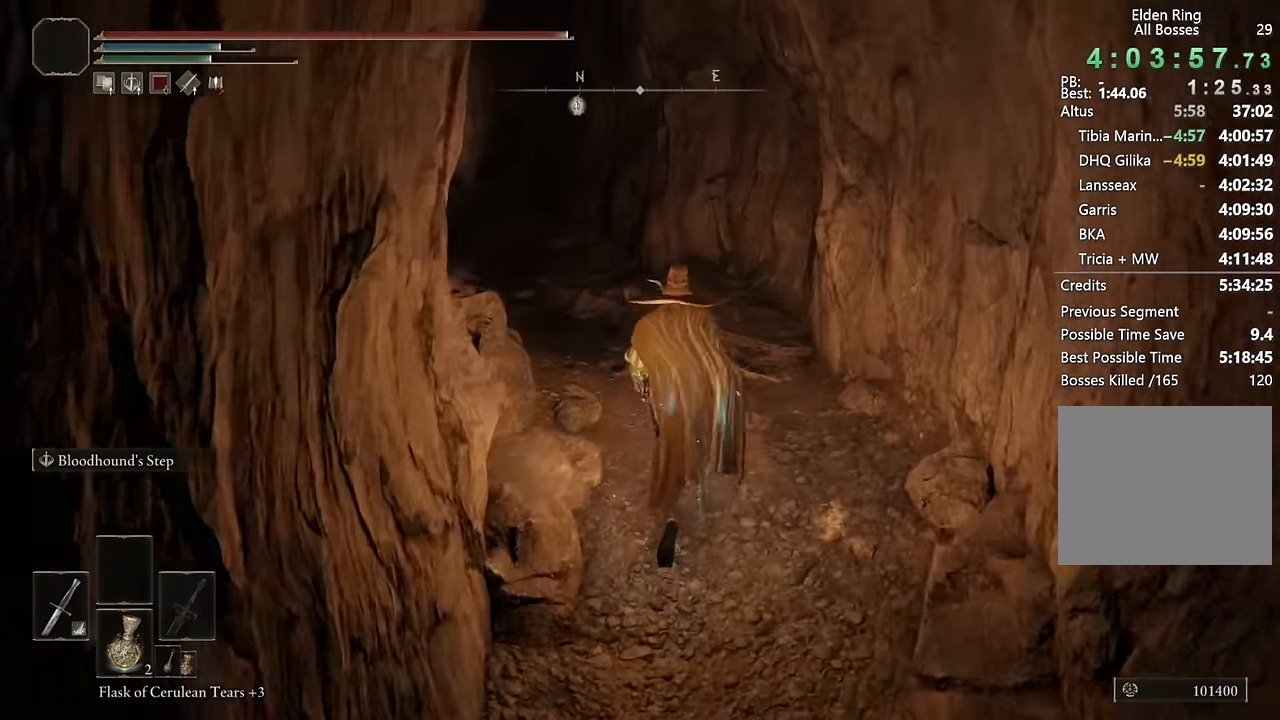
Gameplay with a controller (PlayStation layout); each line is a JSON object with the inputs held at the frame after it. "events" lists button and stick changes between this image and that frame as [ms after this image, input, new state], when the widget could be followed in between.
{"buttons": ["CIRCLE"], "left_stick": "up", "right_stick": "center", "events": [[67, "right_stick", "down-left"], [83, "L3", "down"], [217, "L3", "up"], [283, "right_stick", "center"]]}
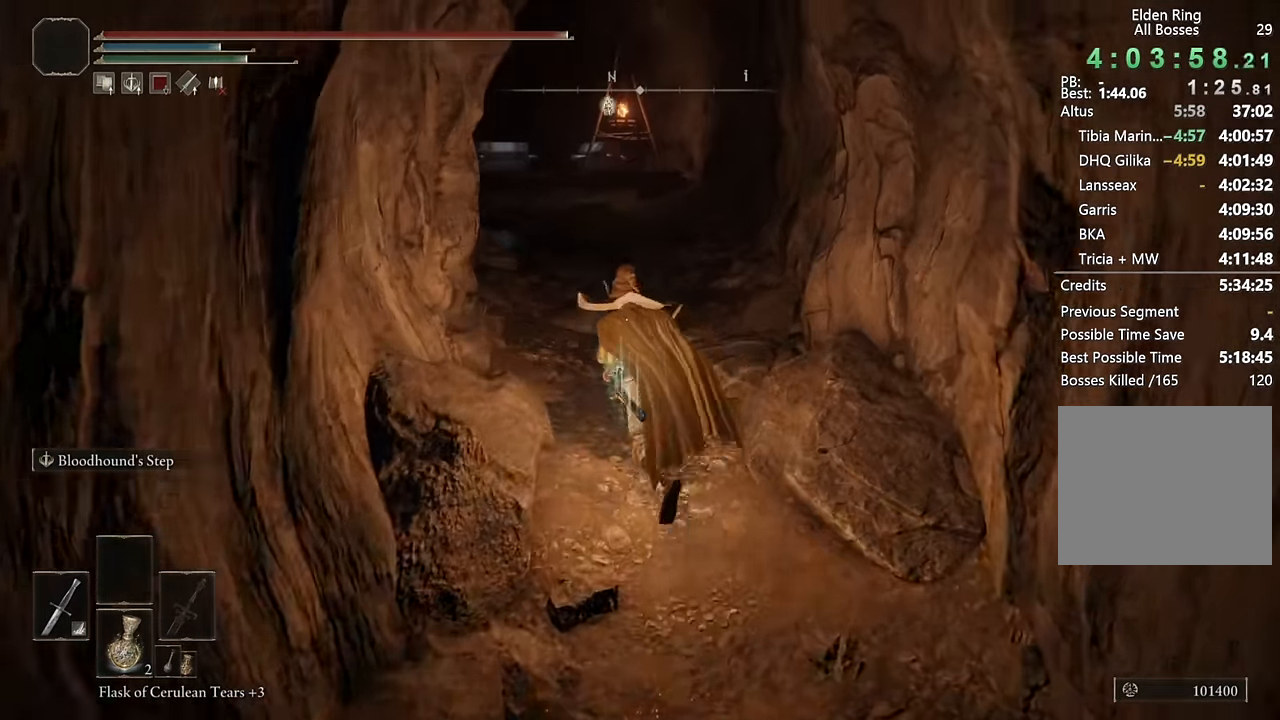
{"buttons": ["CIRCLE"], "left_stick": "up", "right_stick": "down-left", "events": [[283, "L2", "down"], [433, "right_stick", "down-left"], [450, "L2", "up"]]}
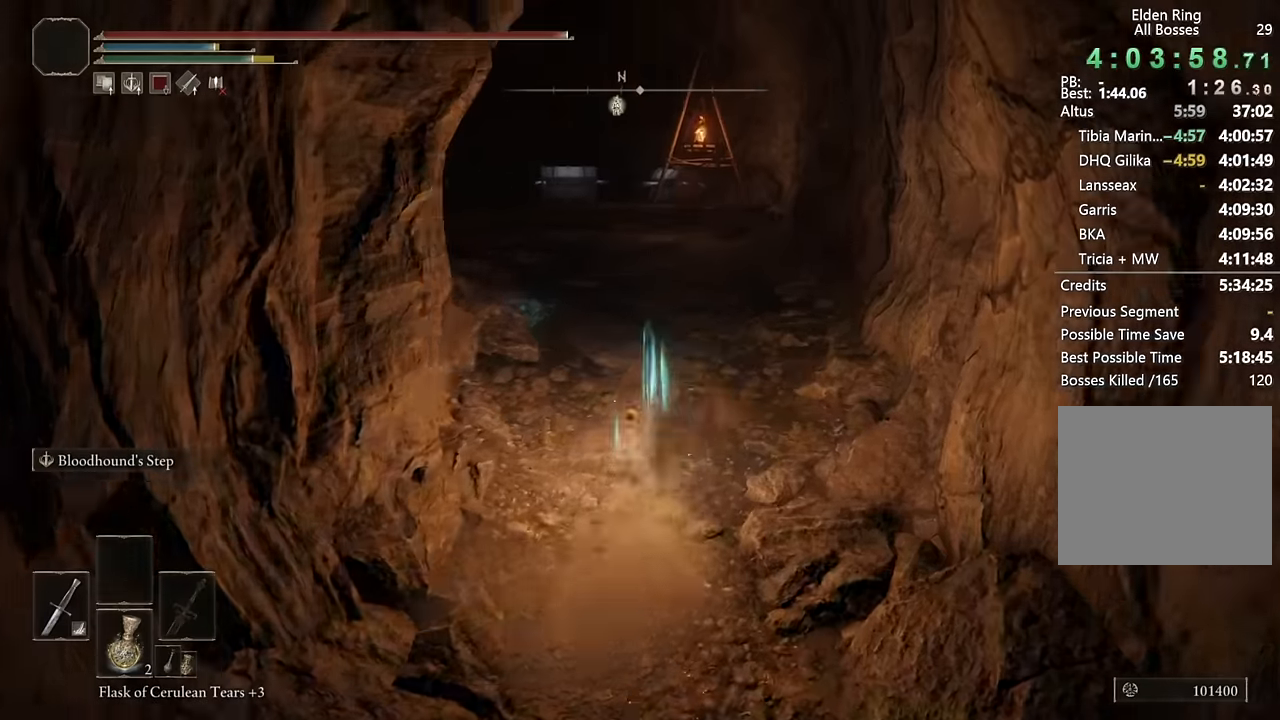
{"buttons": ["CIRCLE", "L2"], "left_stick": "up", "right_stick": "down-left", "events": [[83, "right_stick", "center"], [433, "right_stick", "down-left"], [467, "L2", "down"]]}
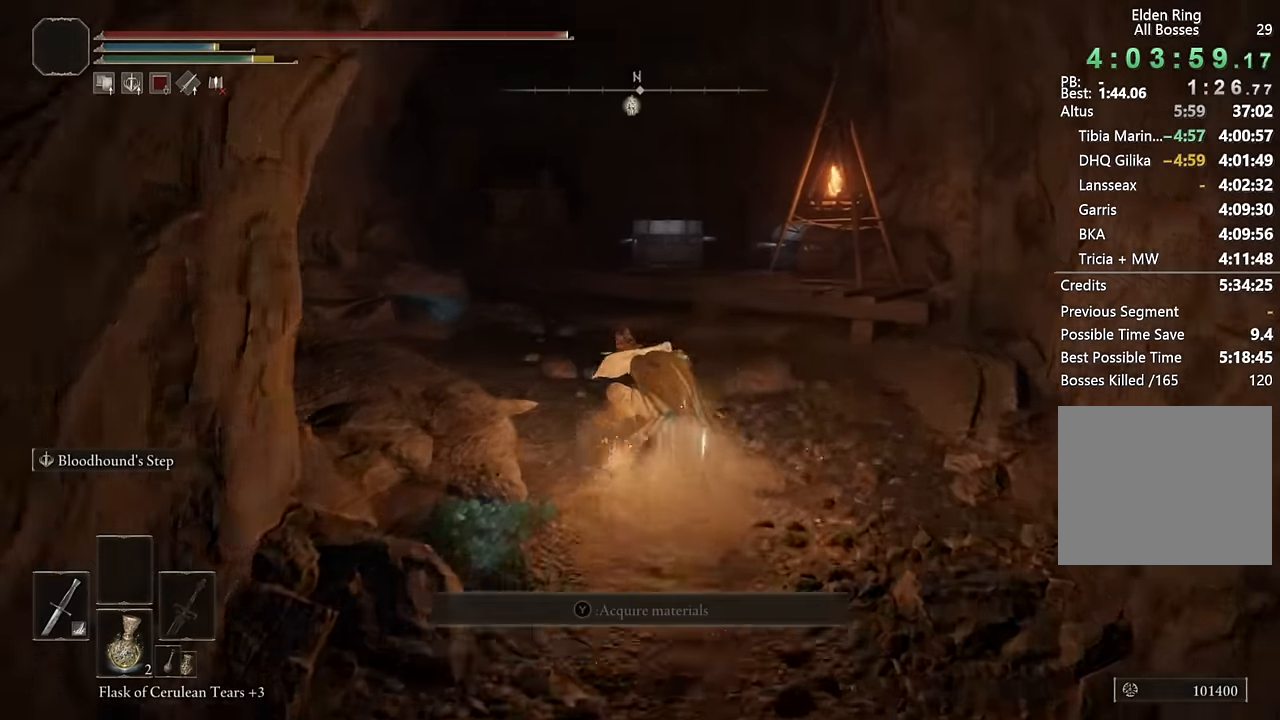
{"buttons": ["CIRCLE"], "left_stick": "up", "right_stick": "center", "events": [[100, "right_stick", "center"], [117, "L2", "up"], [283, "right_stick", "down-left"], [483, "right_stick", "center"]]}
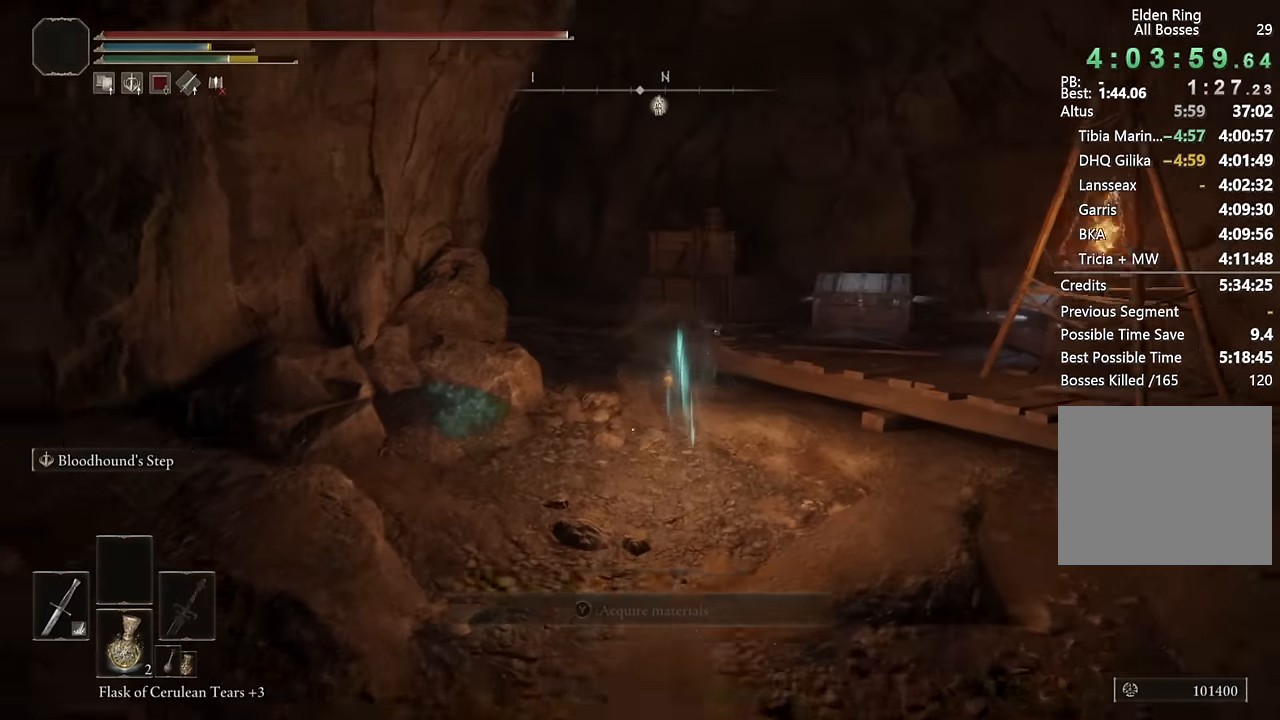
{"buttons": ["CIRCLE"], "left_stick": "up", "right_stick": "down-left", "events": [[150, "right_stick", "down-left"]]}
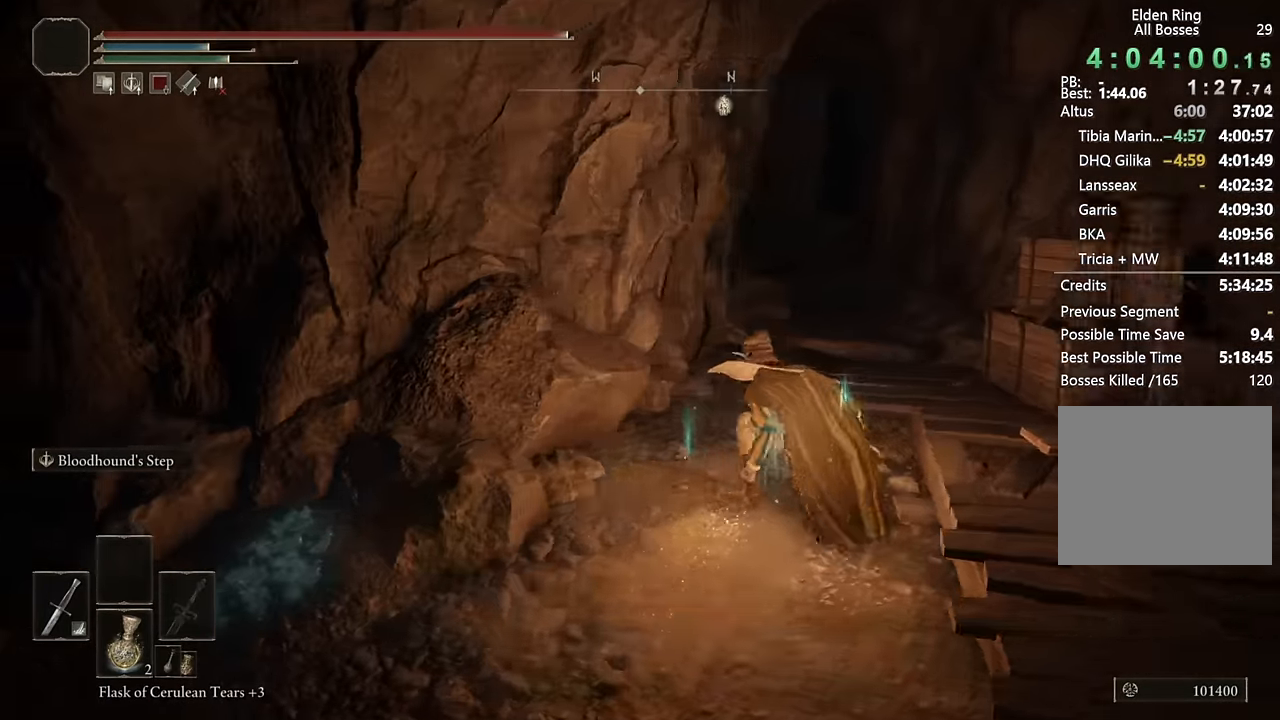
{"buttons": ["CIRCLE"], "left_stick": "up-right", "right_stick": "center", "events": [[117, "left_stick", "up-right"], [333, "right_stick", "center"]]}
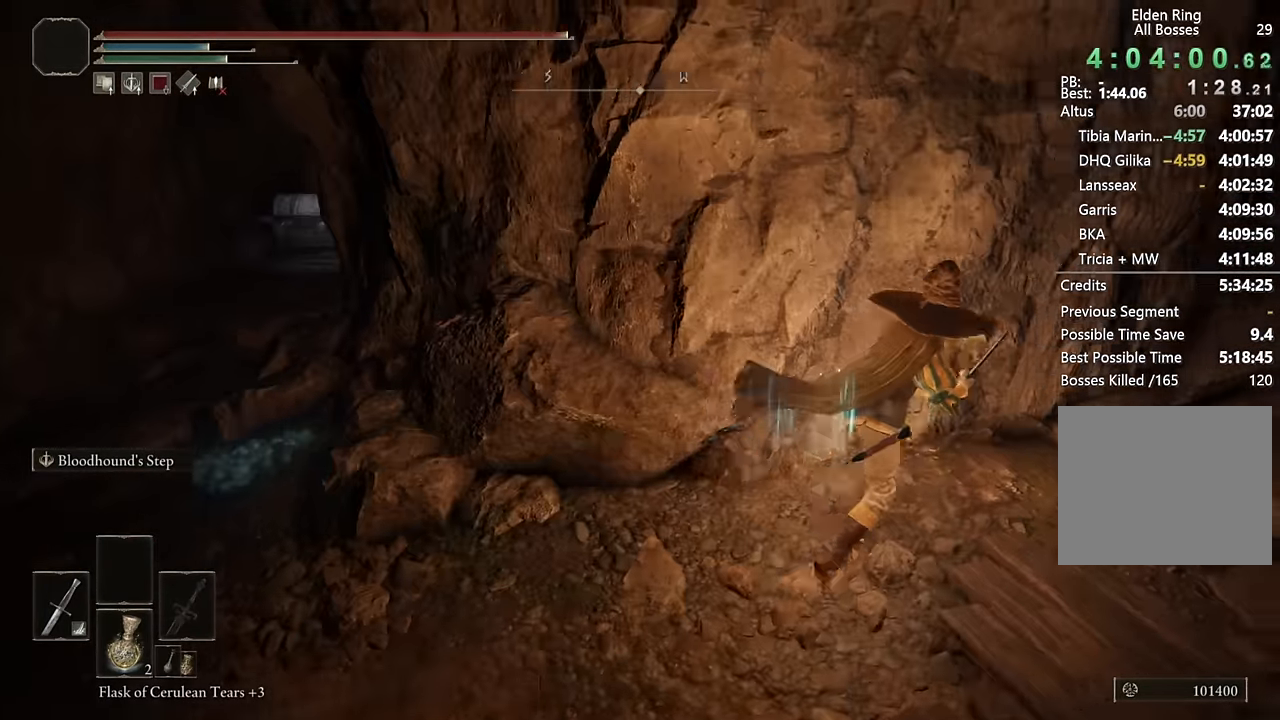
{"buttons": ["CIRCLE"], "left_stick": "up", "right_stick": "center", "events": [[33, "right_stick", "right"], [250, "left_stick", "up"], [317, "right_stick", "center"]]}
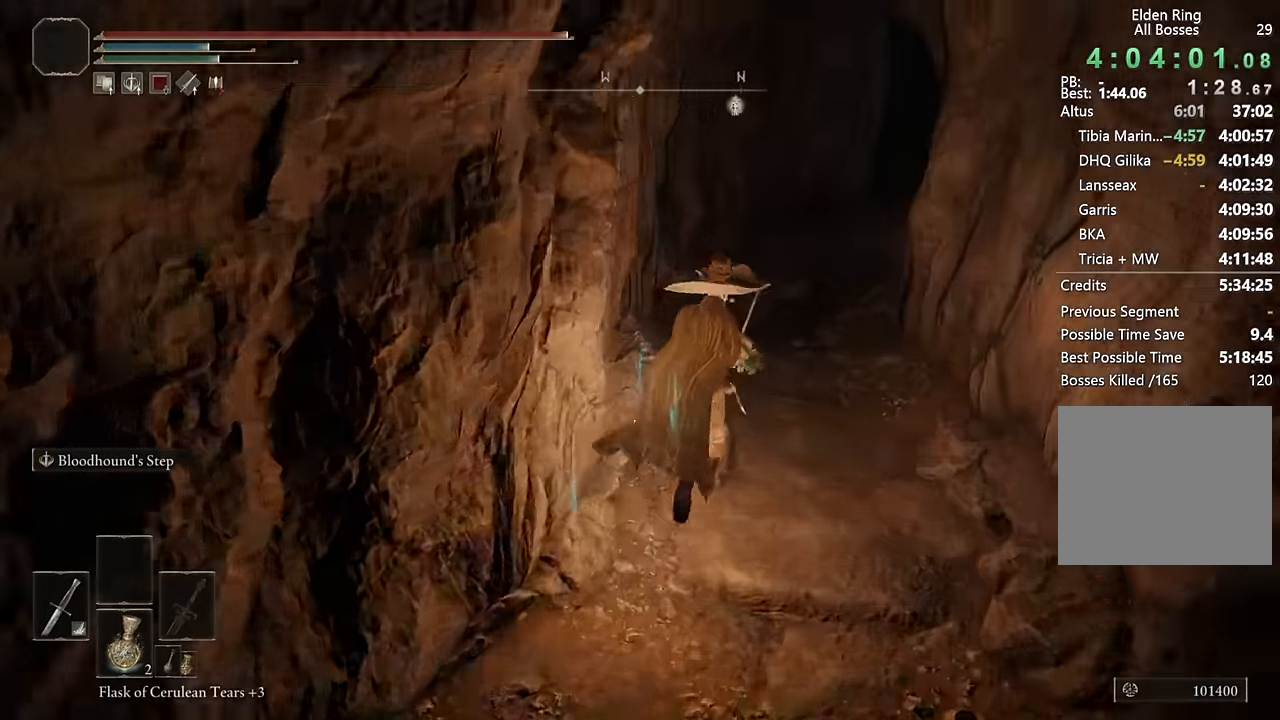
{"buttons": ["CIRCLE"], "left_stick": "up", "right_stick": "right", "events": [[367, "right_stick", "right"]]}
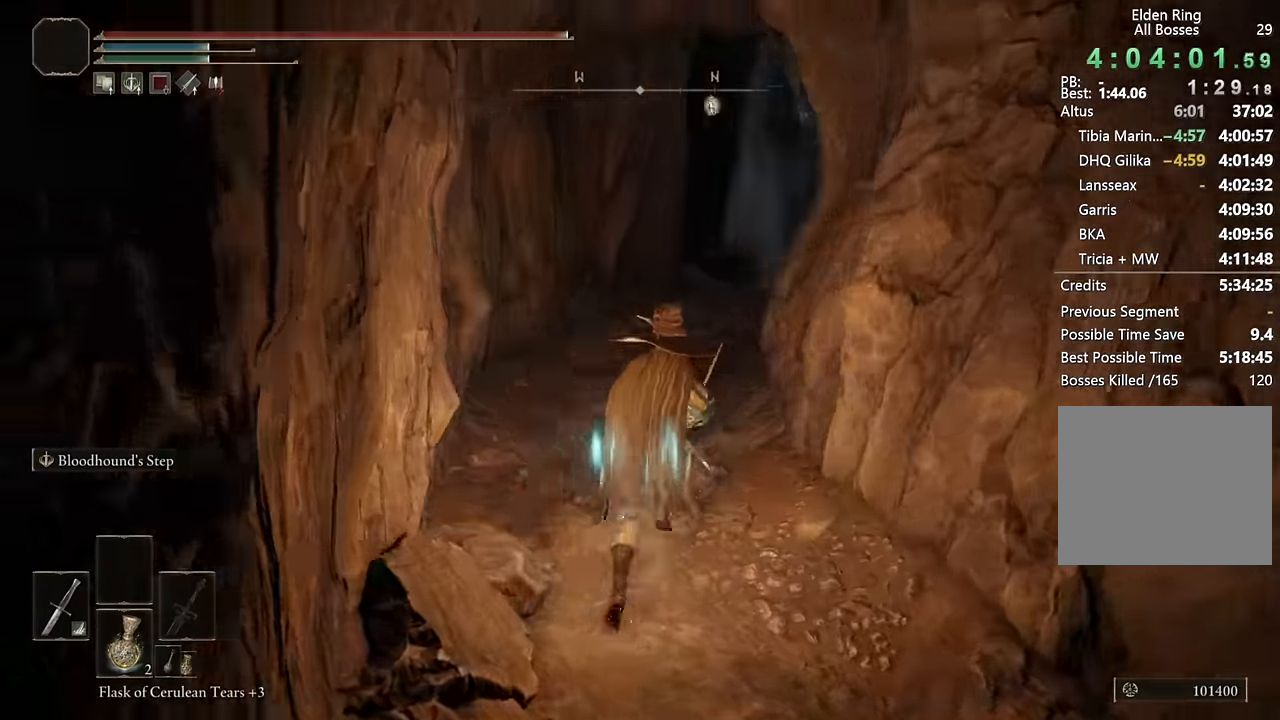
{"buttons": ["CIRCLE"], "left_stick": "up", "right_stick": "center", "events": [[67, "right_stick", "center"], [334, "right_stick", "down-right"], [500, "right_stick", "center"]]}
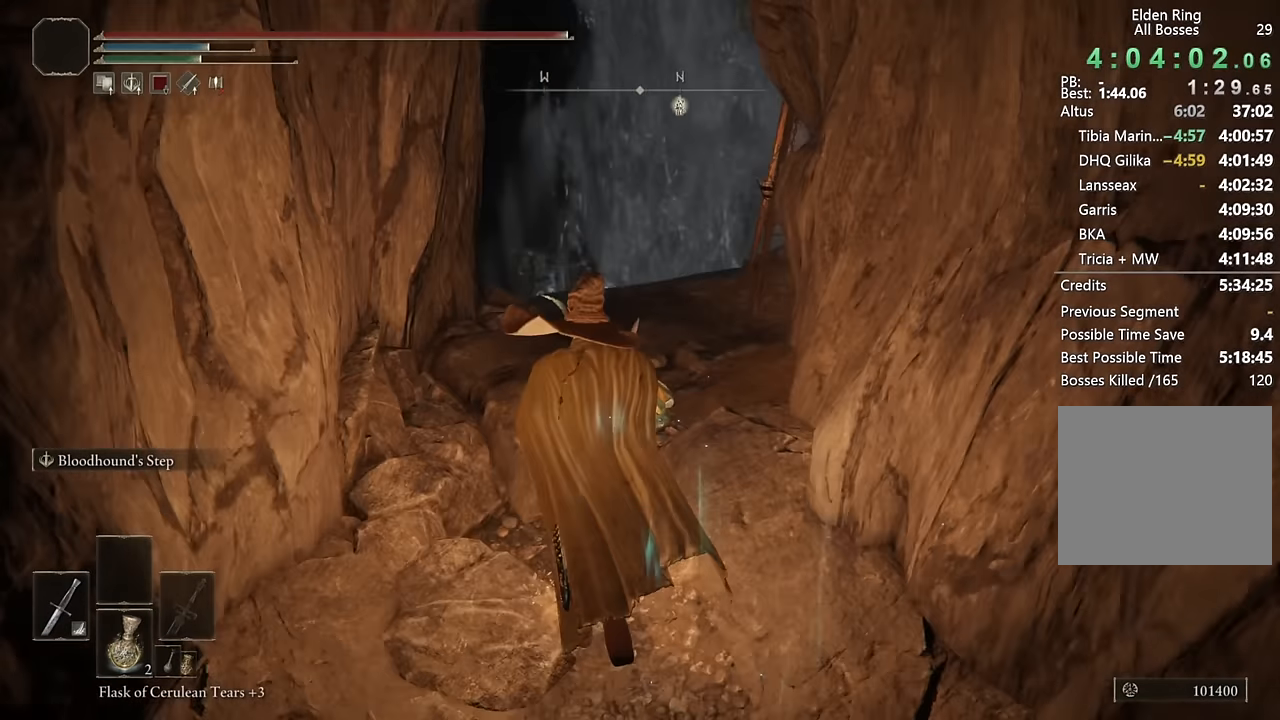
{"buttons": [], "left_stick": "up", "right_stick": "center", "events": [[167, "right_stick", "down"], [400, "right_stick", "center"], [434, "CIRCLE", "up"]]}
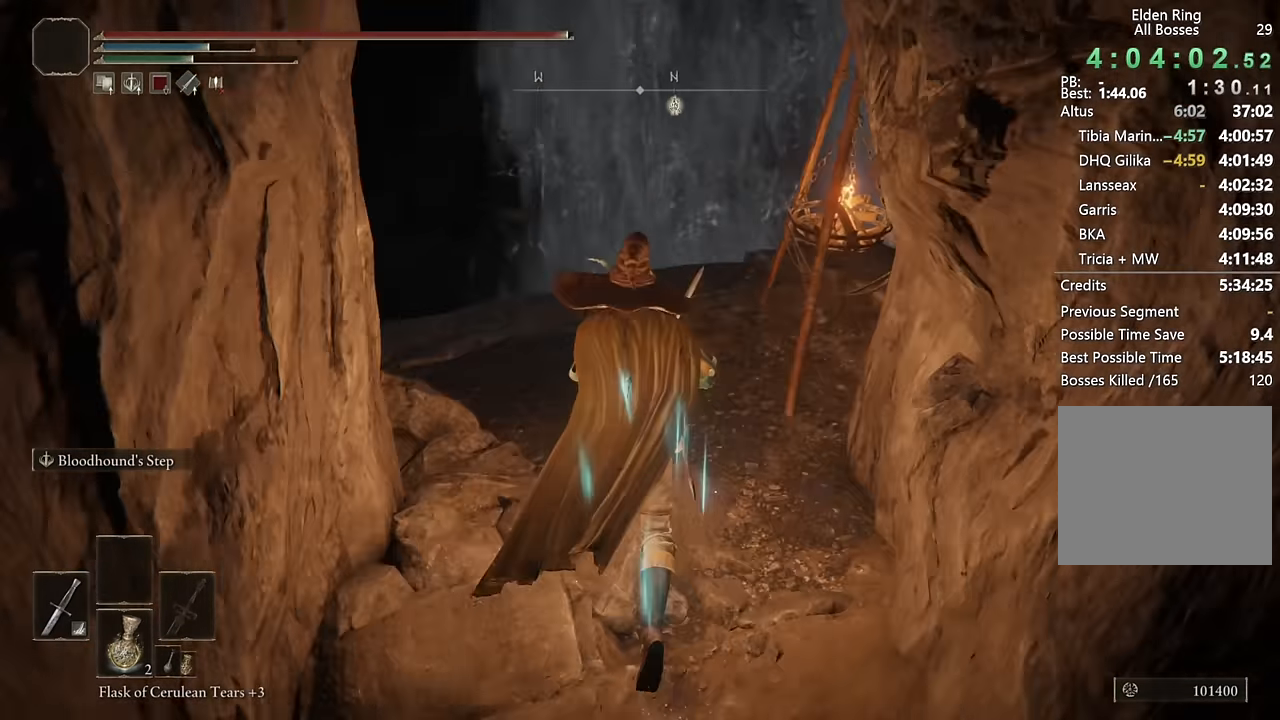
{"buttons": [], "left_stick": "up", "right_stick": "down-left", "events": [[200, "right_stick", "down-left"], [300, "left_stick", "up-left"], [467, "left_stick", "up"]]}
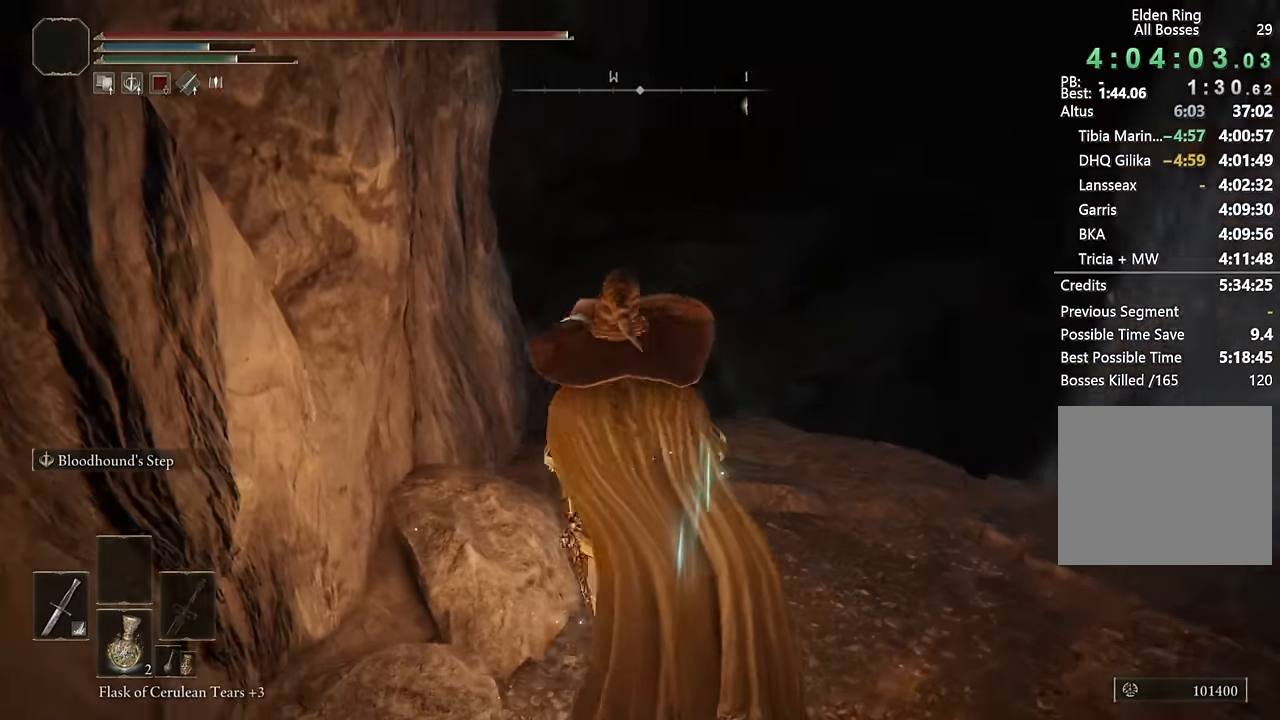
{"buttons": ["CIRCLE"], "left_stick": "up", "right_stick": "down", "events": [[117, "right_stick", "center"], [234, "CIRCLE", "down"], [417, "right_stick", "down"]]}
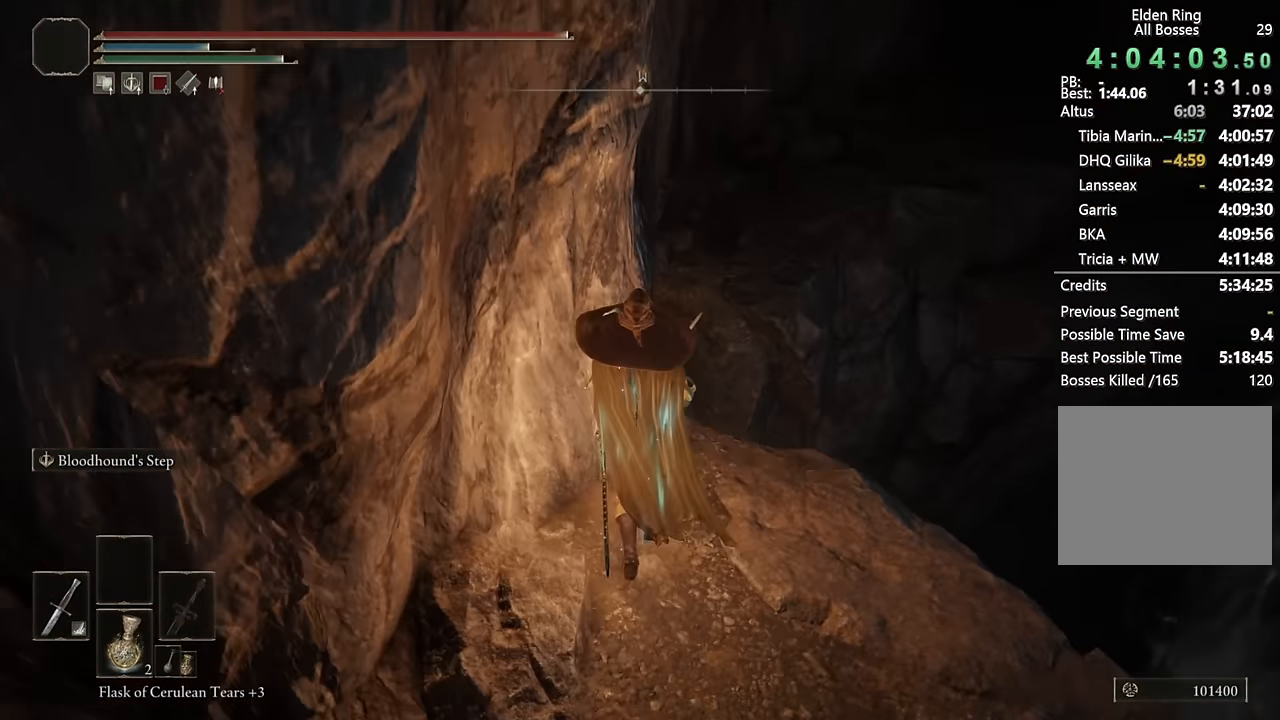
{"buttons": ["CIRCLE"], "left_stick": "up", "right_stick": "center", "events": [[17, "right_stick", "center"], [234, "CROSS", "down"], [350, "CROSS", "up"]]}
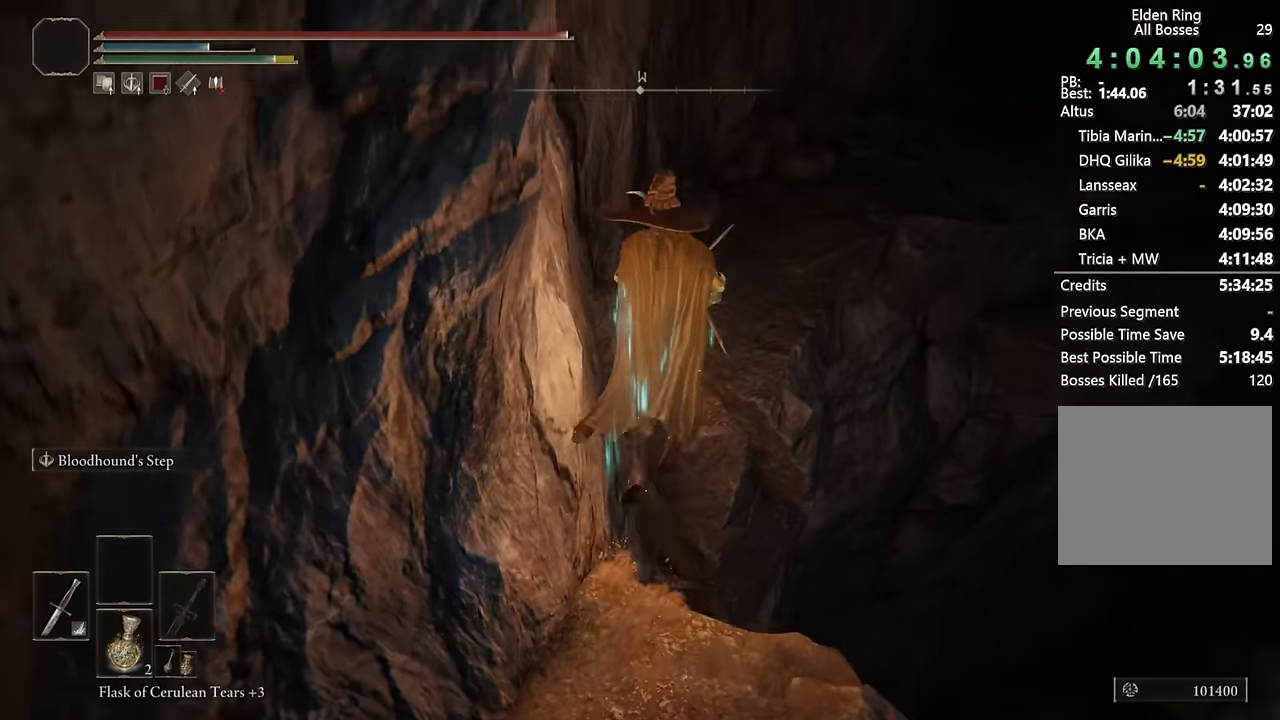
{"buttons": ["CIRCLE"], "left_stick": "up-right", "right_stick": "center", "events": [[434, "left_stick", "up-right"]]}
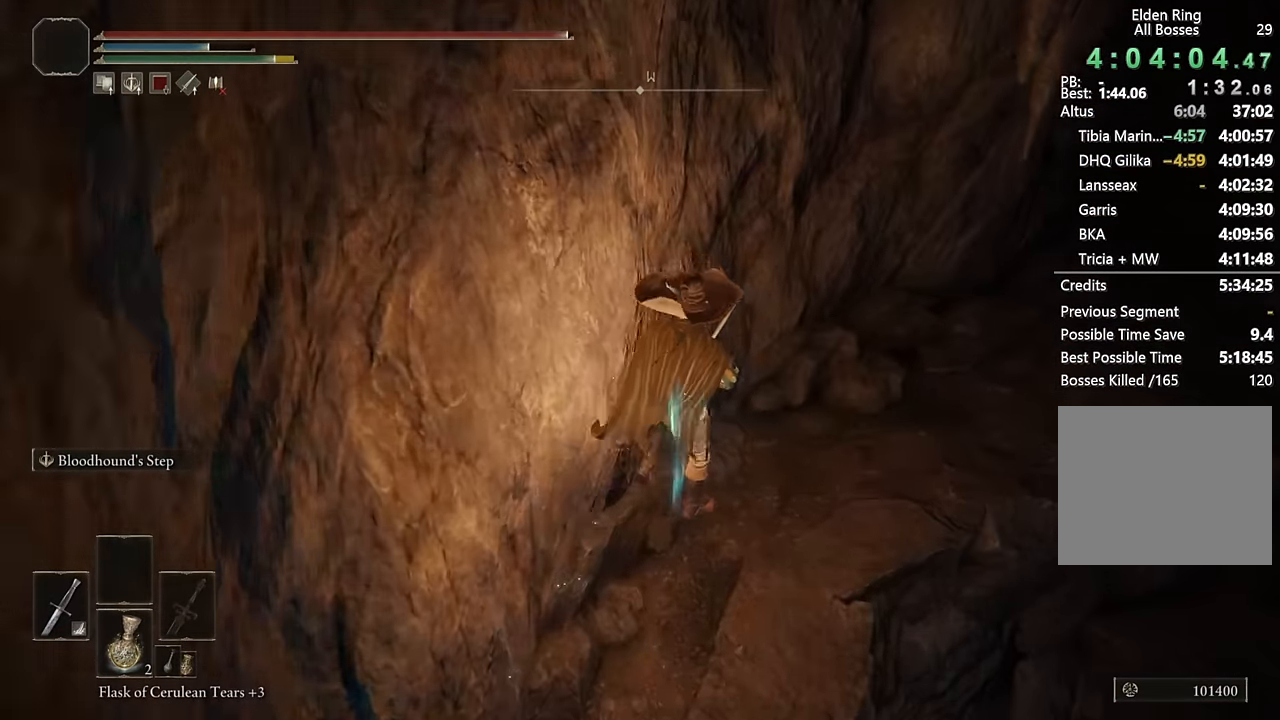
{"buttons": ["CIRCLE"], "left_stick": "up-right", "right_stick": "center", "events": [[167, "right_stick", "right"], [384, "right_stick", "center"]]}
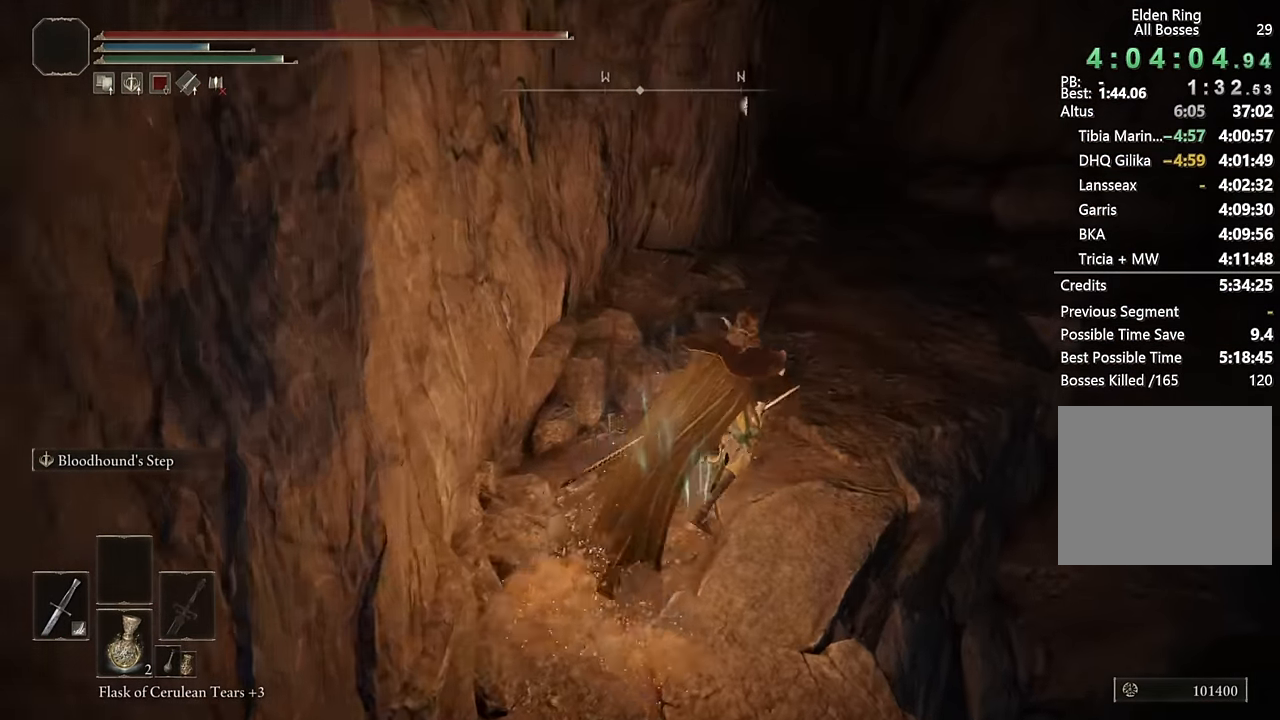
{"buttons": ["CIRCLE"], "left_stick": "up-right", "right_stick": "left", "events": [[167, "DPAD_LEFT", "down"], [250, "DPAD_LEFT", "up"], [384, "right_stick", "left"]]}
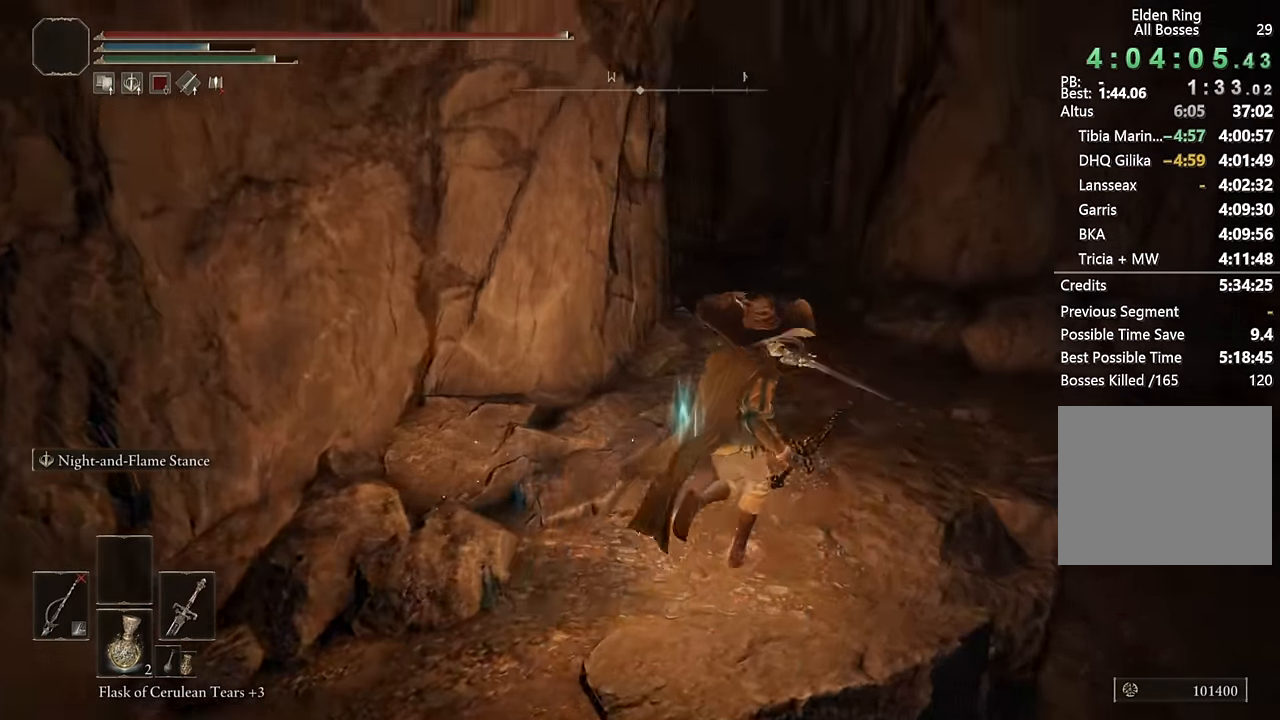
{"buttons": ["CIRCLE"], "left_stick": "up", "right_stick": "center", "events": [[217, "right_stick", "center"], [334, "right_stick", "down-left"], [417, "left_stick", "up"], [500, "right_stick", "center"]]}
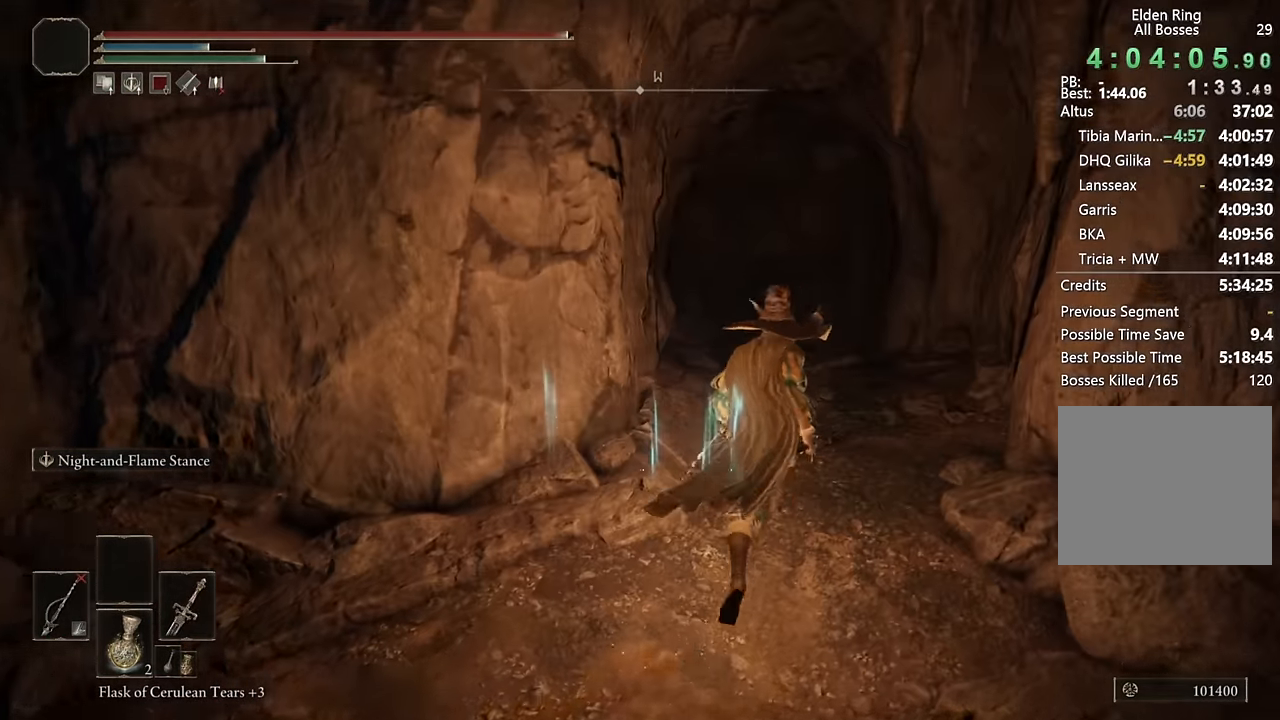
{"buttons": ["CIRCLE", "L1"], "left_stick": "up", "right_stick": "center", "events": [[250, "TRIANGLE", "down"], [350, "L1", "down"], [500, "TRIANGLE", "up"]]}
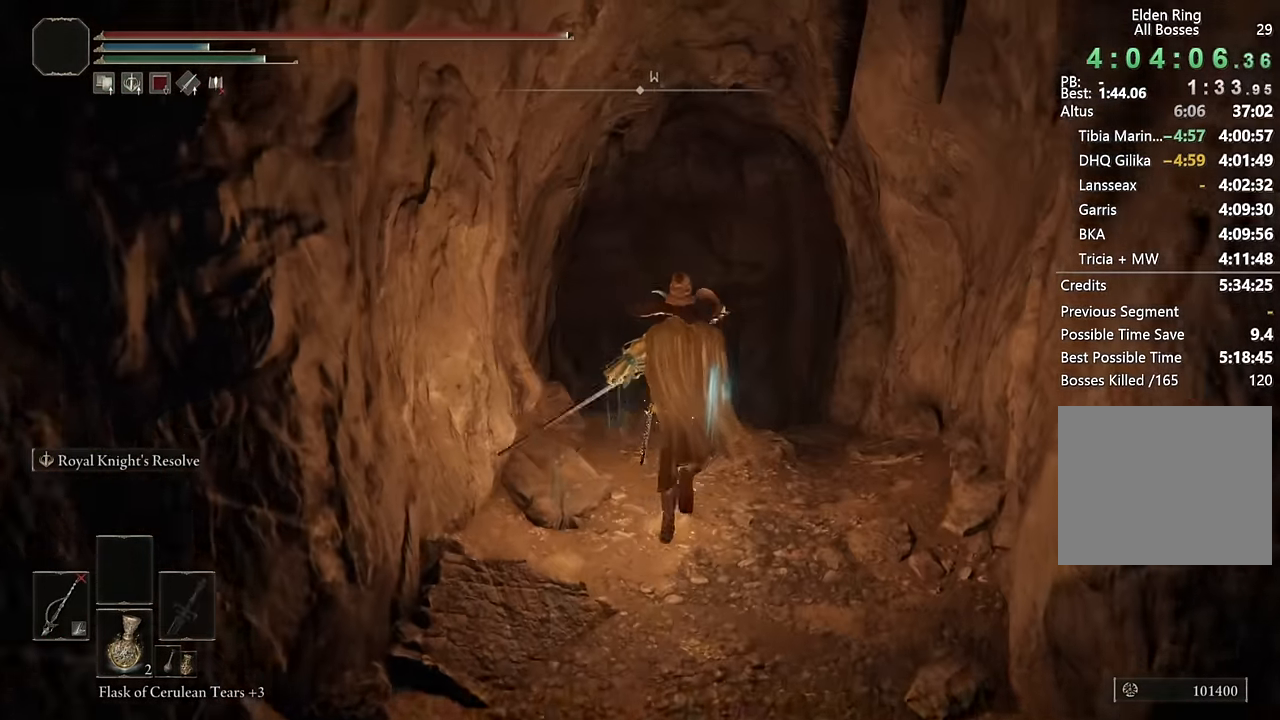
{"buttons": ["CIRCLE"], "left_stick": "up", "right_stick": "center", "events": [[17, "L1", "up"], [167, "right_stick", "down"], [300, "right_stick", "center"]]}
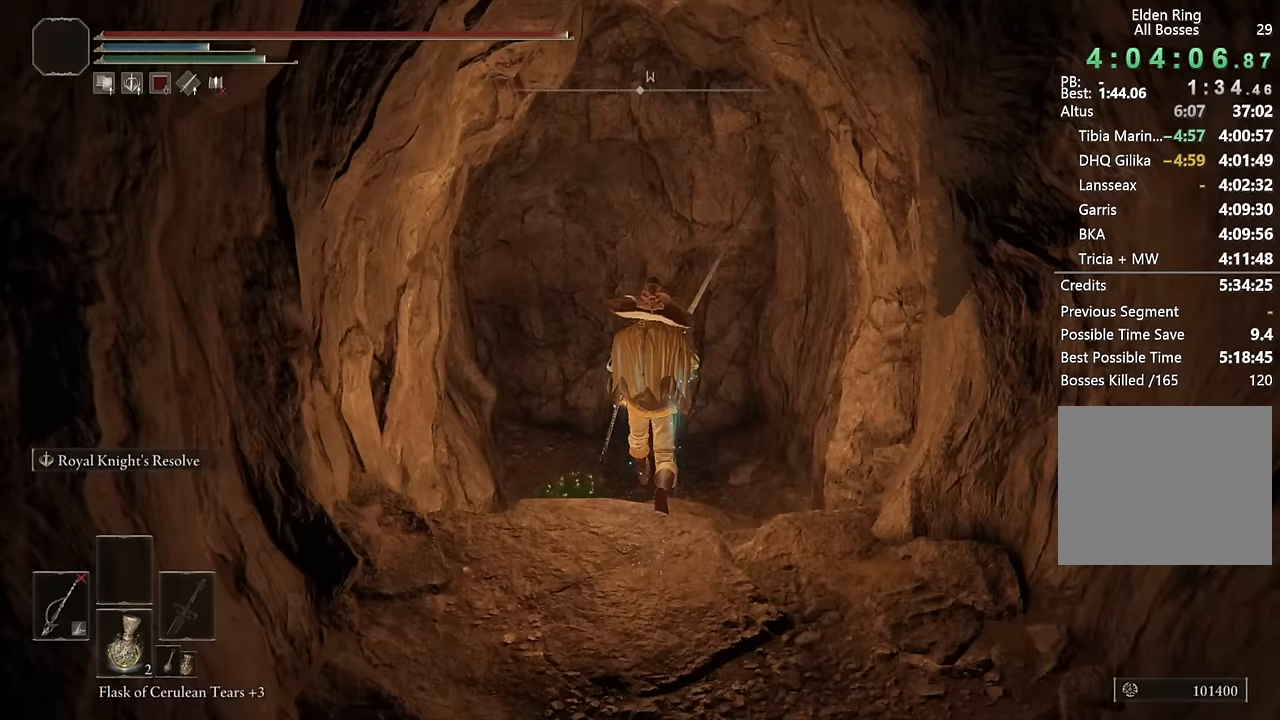
{"buttons": ["CIRCLE"], "left_stick": "up", "right_stick": "center", "events": [[167, "CIRCLE", "up"], [450, "CIRCLE", "down"]]}
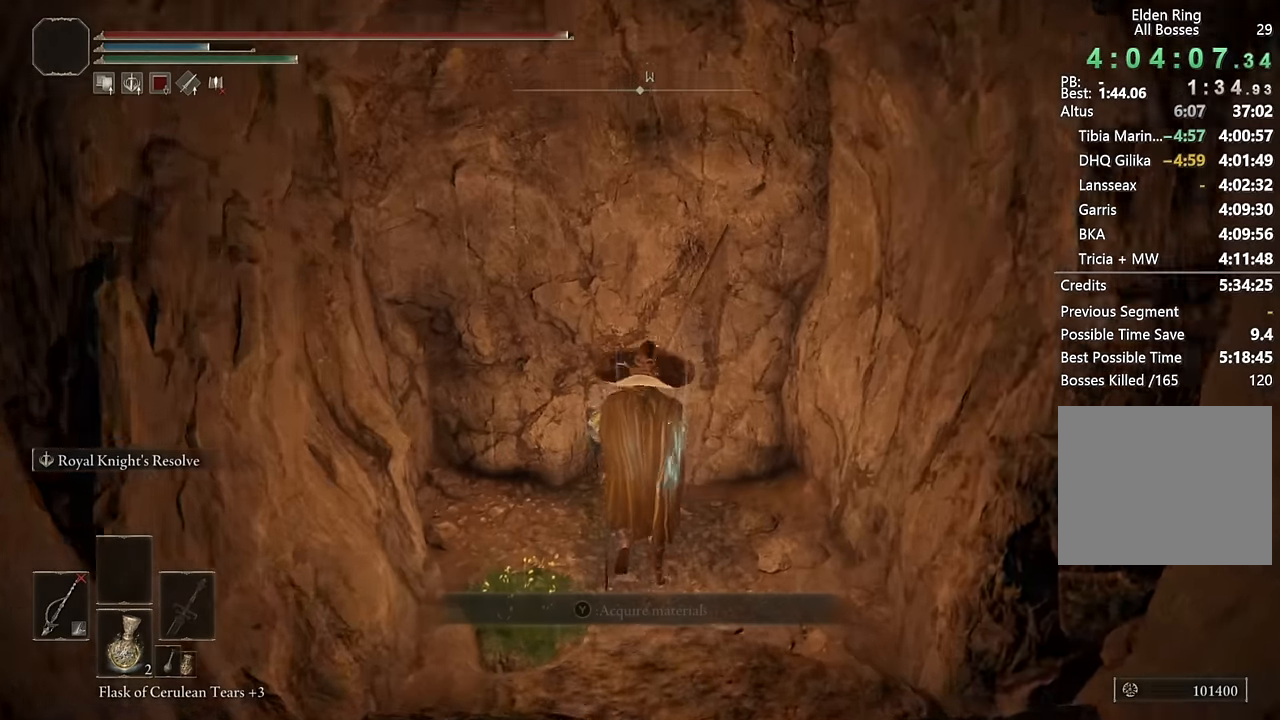
{"buttons": ["CIRCLE"], "left_stick": "center", "right_stick": "center", "events": [[33, "CIRCLE", "up"], [100, "CIRCLE", "down"], [183, "CIRCLE", "up"], [250, "CIRCLE", "down"], [333, "CIRCLE", "up"], [483, "CIRCLE", "down"], [500, "left_stick", "center"]]}
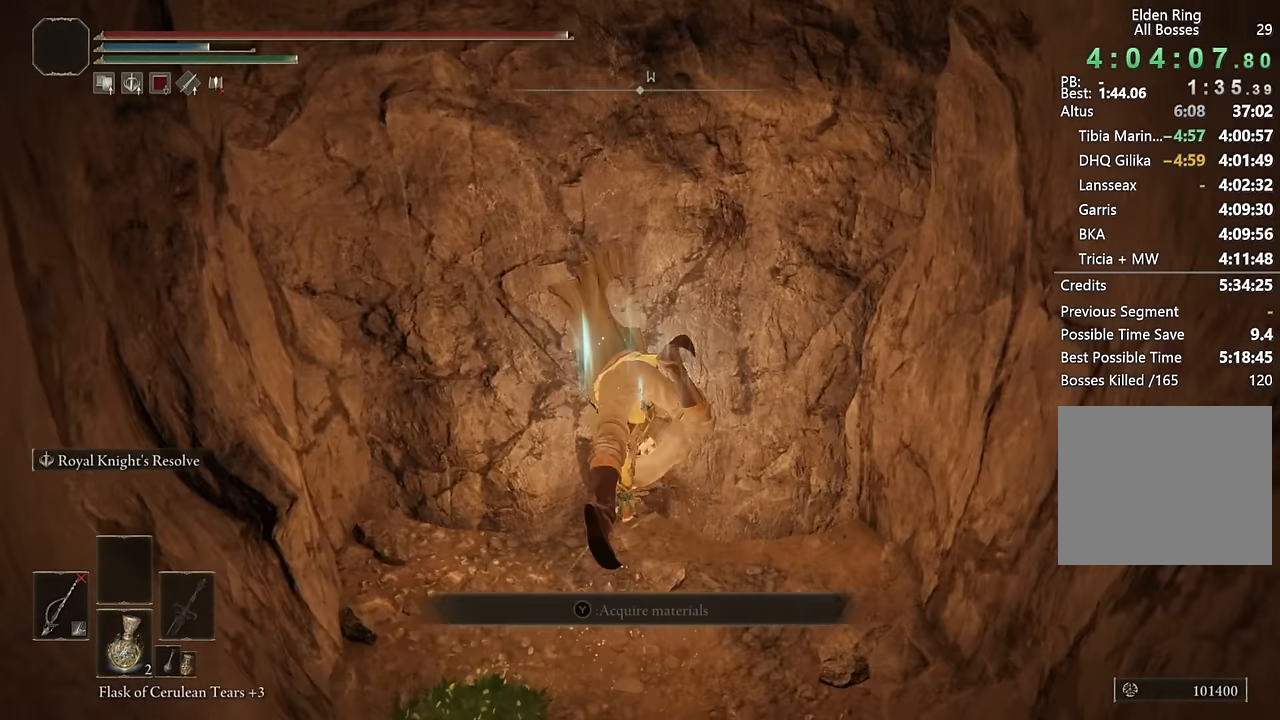
{"buttons": ["CIRCLE"], "left_stick": "up", "right_stick": "center", "events": [[133, "left_stick", "up"], [383, "right_stick", "up-left"], [433, "right_stick", "center"]]}
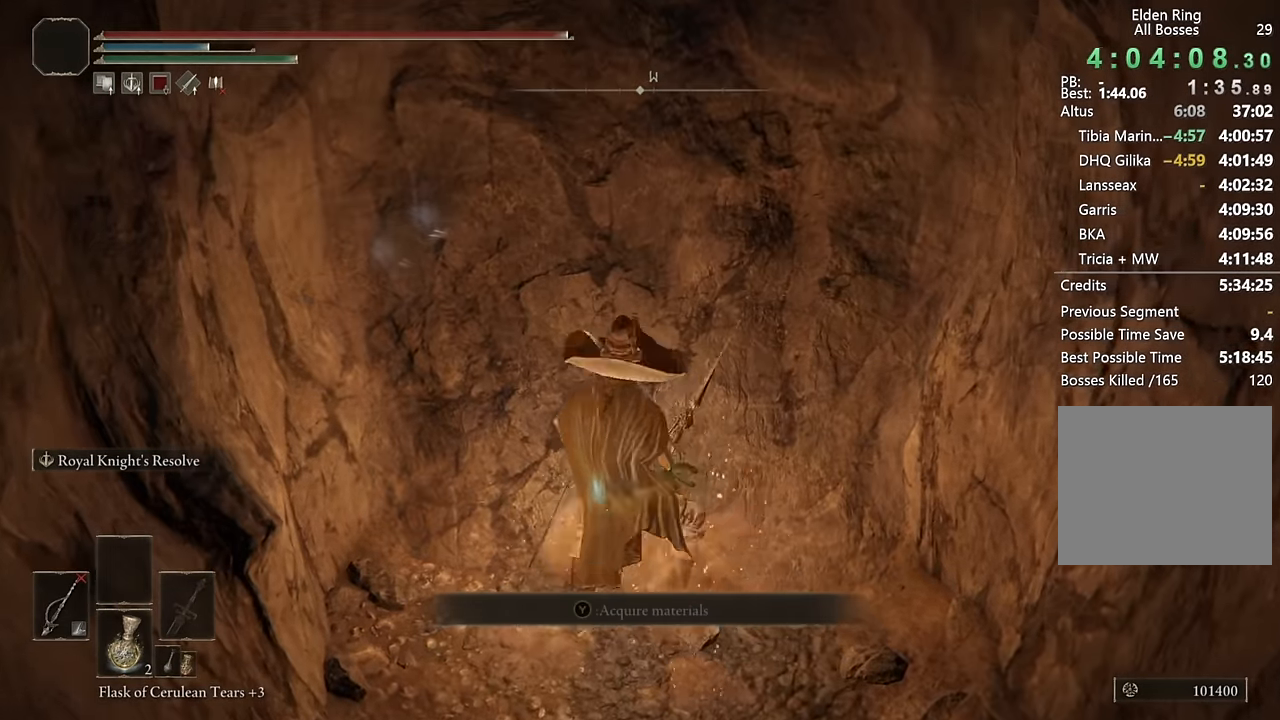
{"buttons": ["CIRCLE"], "left_stick": "up", "right_stick": "center", "events": [[233, "right_stick", "down-left"], [367, "right_stick", "center"]]}
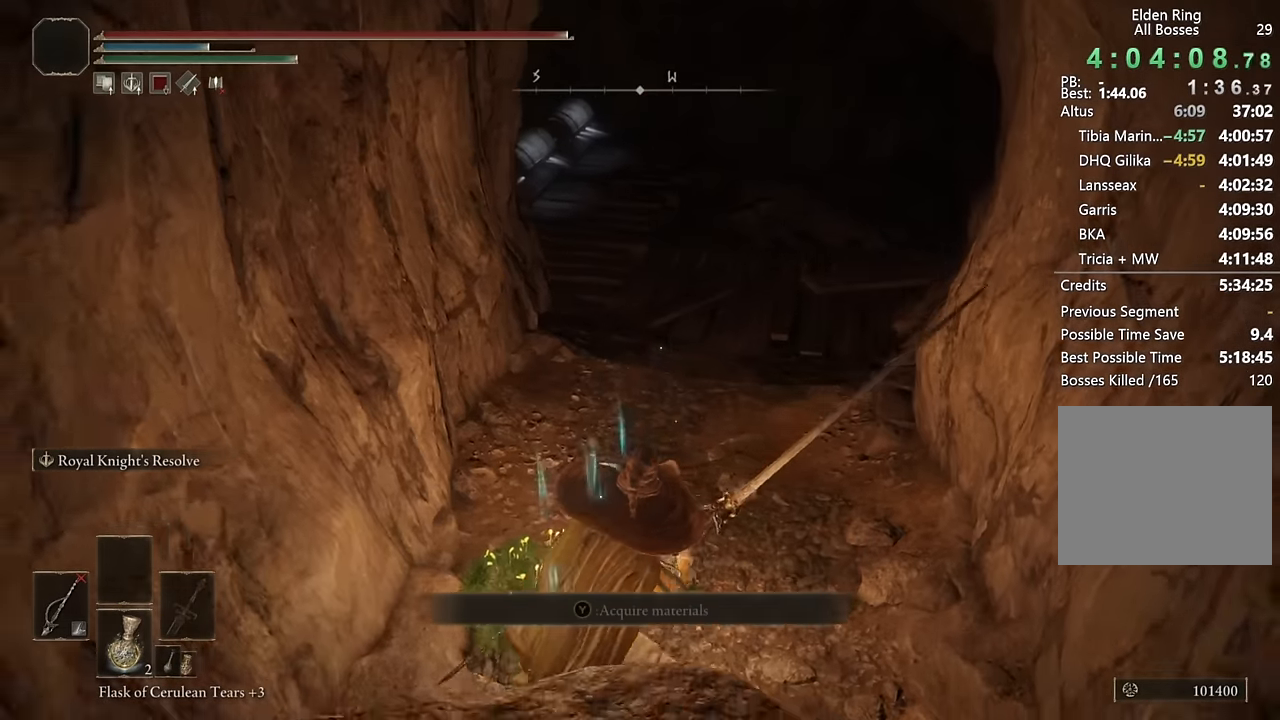
{"buttons": ["CIRCLE"], "left_stick": "up", "right_stick": "center", "events": []}
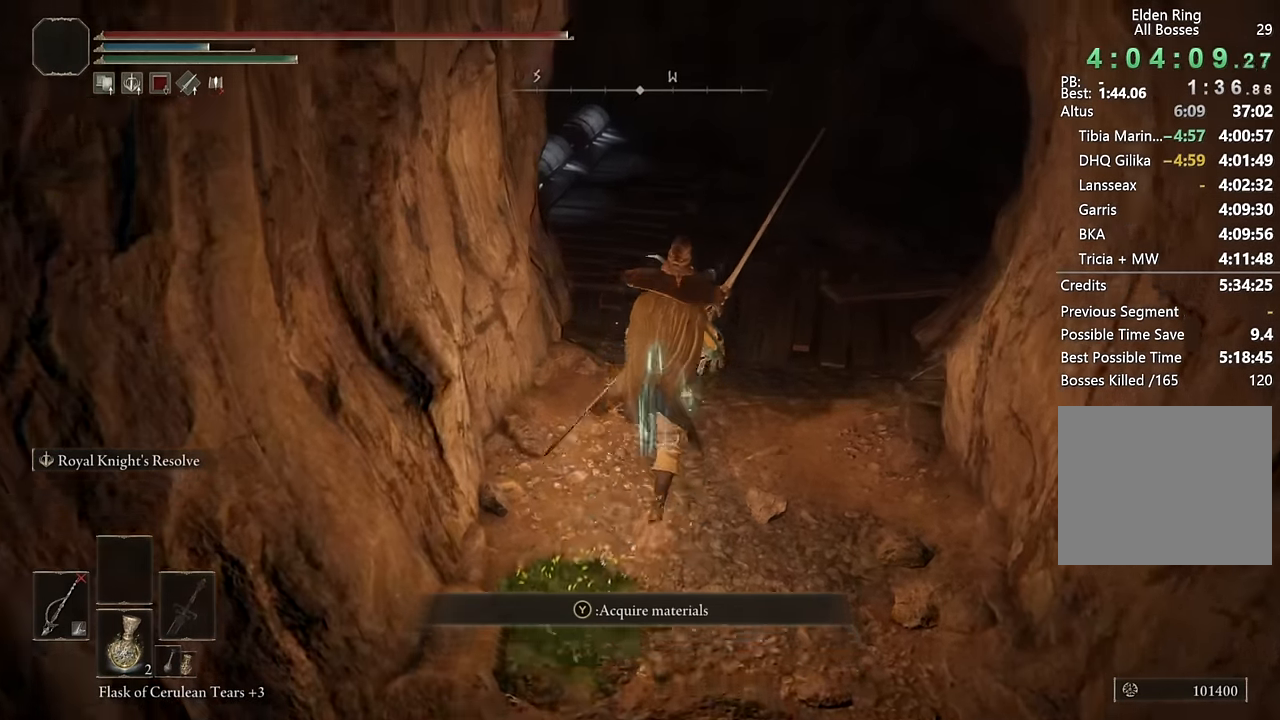
{"buttons": ["CIRCLE"], "left_stick": "up", "right_stick": "center", "events": [[200, "right_stick", "right"], [383, "right_stick", "center"]]}
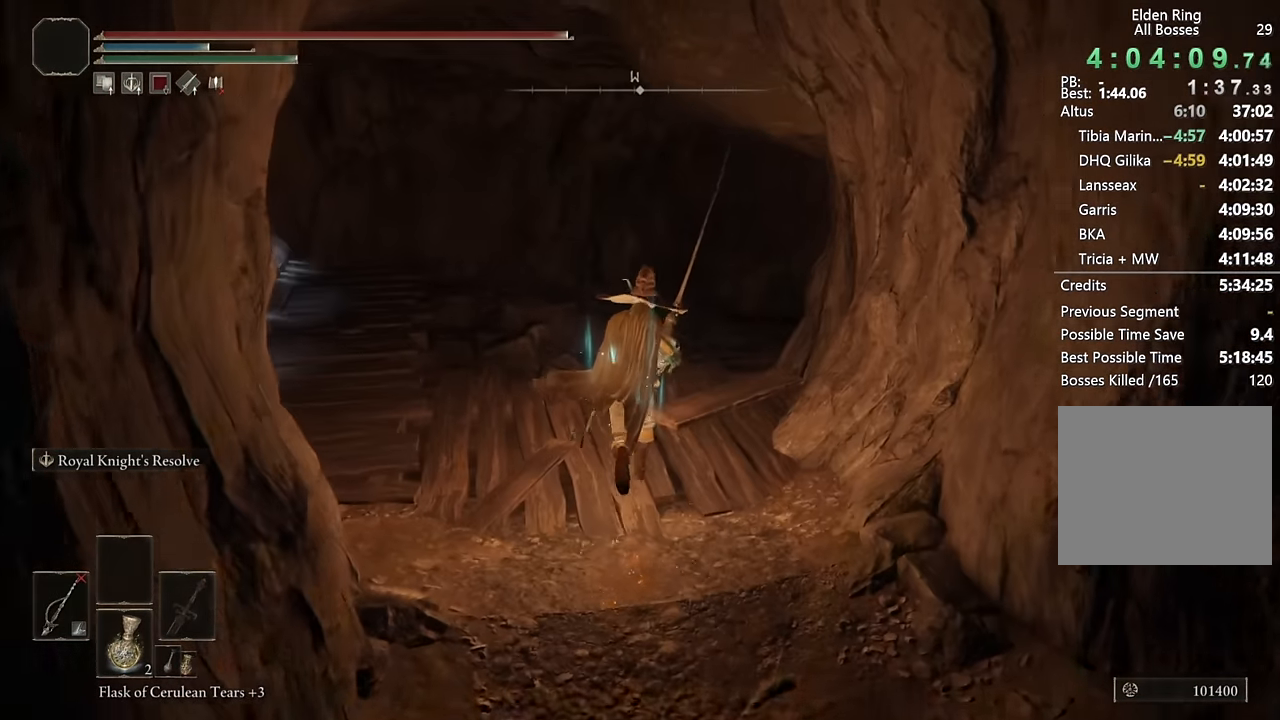
{"buttons": ["CIRCLE"], "left_stick": "up", "right_stick": "center", "events": [[300, "right_stick", "down-right"], [500, "right_stick", "center"]]}
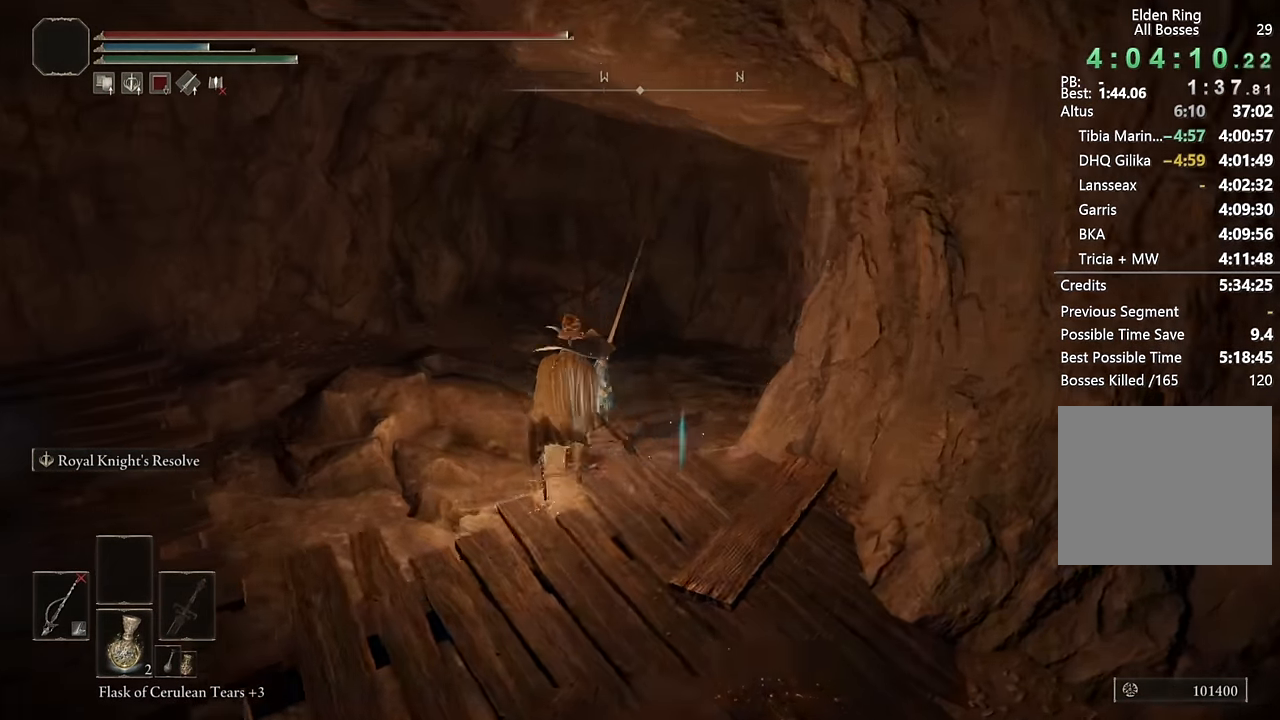
{"buttons": ["CIRCLE"], "left_stick": "up", "right_stick": "center", "events": [[233, "right_stick", "right"], [417, "right_stick", "center"]]}
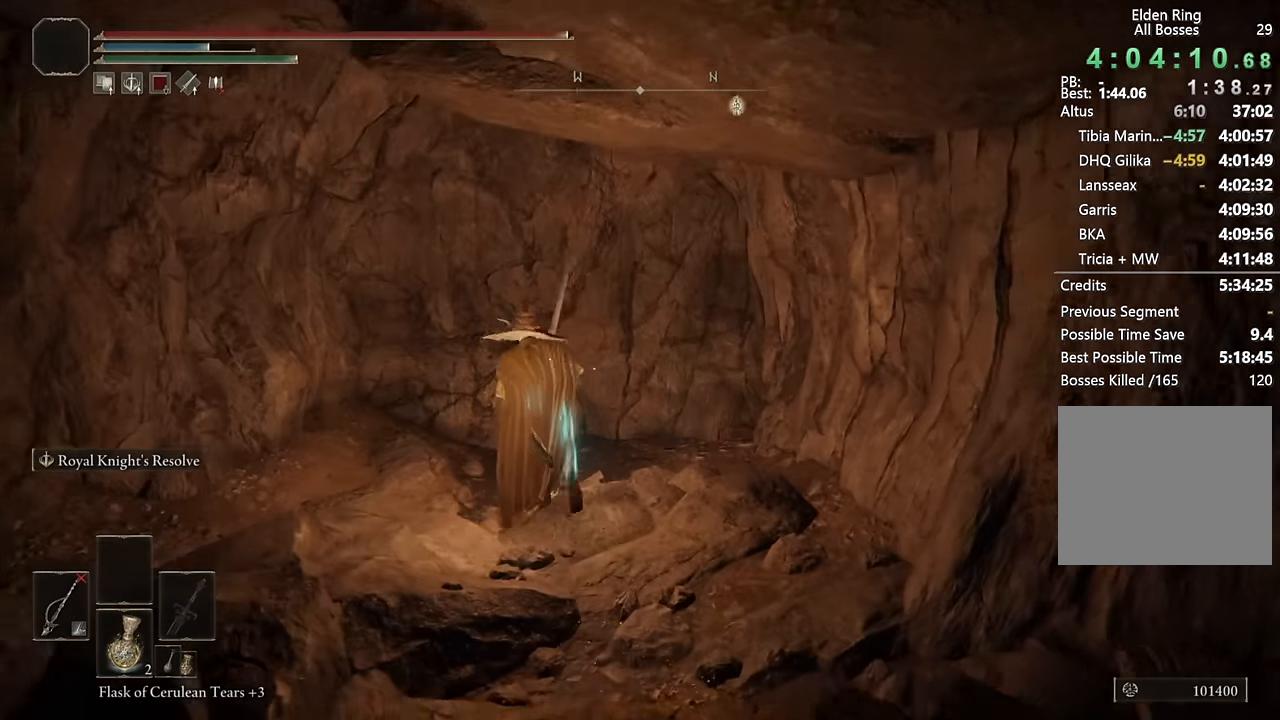
{"buttons": [], "left_stick": "up", "right_stick": "center", "events": [[33, "CIRCLE", "up"], [100, "CIRCLE", "down"], [200, "CIRCLE", "up"]]}
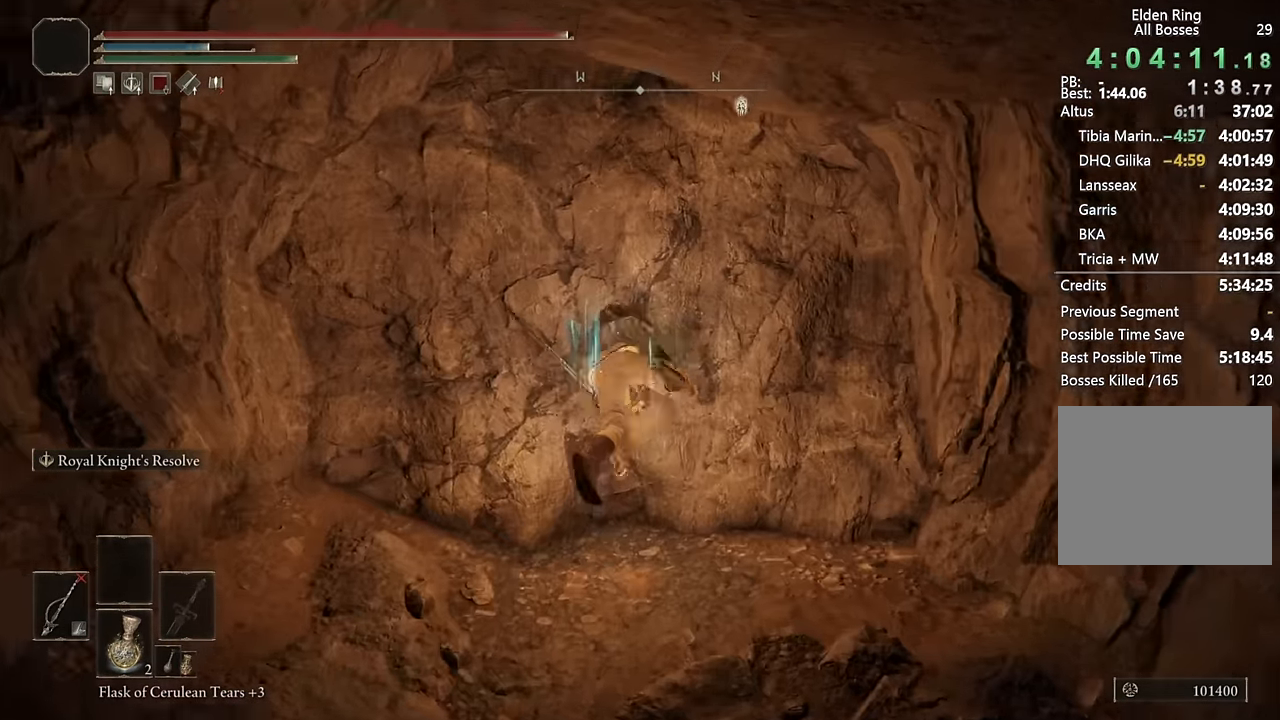
{"buttons": ["CIRCLE"], "left_stick": "up", "right_stick": "center", "events": [[300, "CIRCLE", "down"]]}